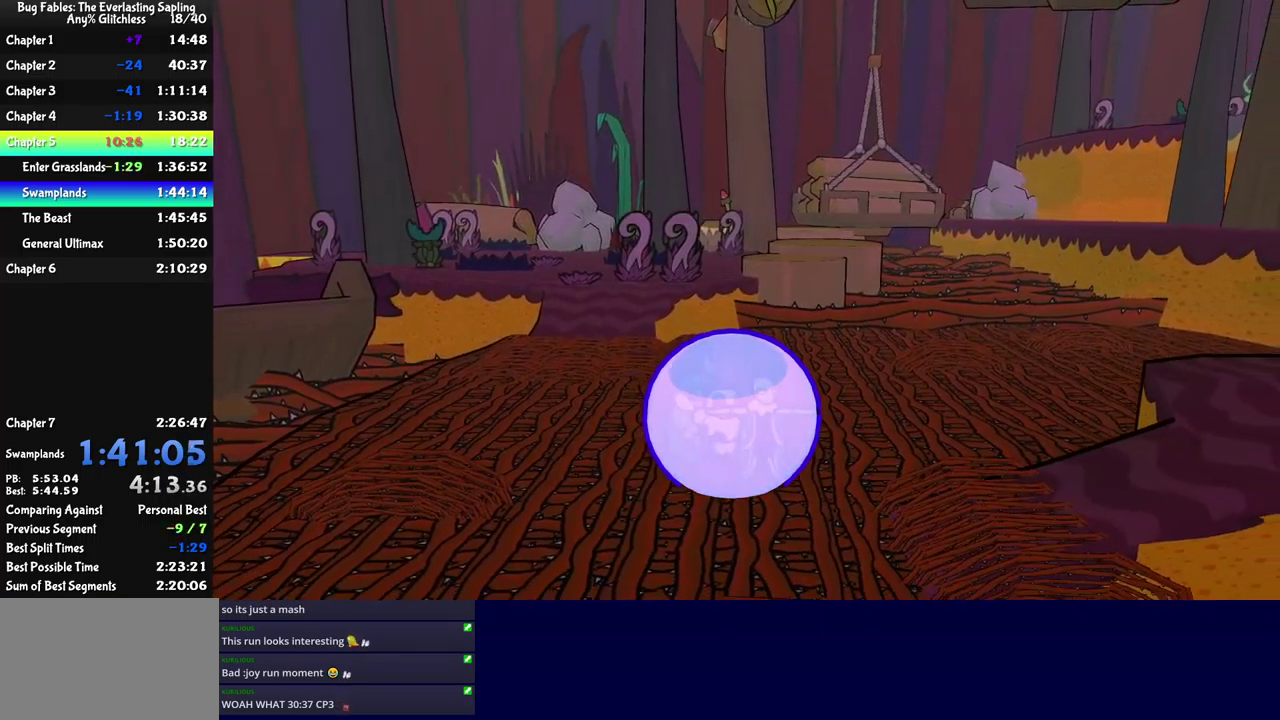
Gameplay with a controller (Xbox layout); each line is a JSON object with the inputs held at the frame after it. "events" lists button and stick changes between this image and that frame as [ms after this image, input, new state], when the widget could be followed in between. Not read: L1 L2 L3 R1 R2 R3.
{"buttons": ["B"], "left_stick": "down-right", "events": []}
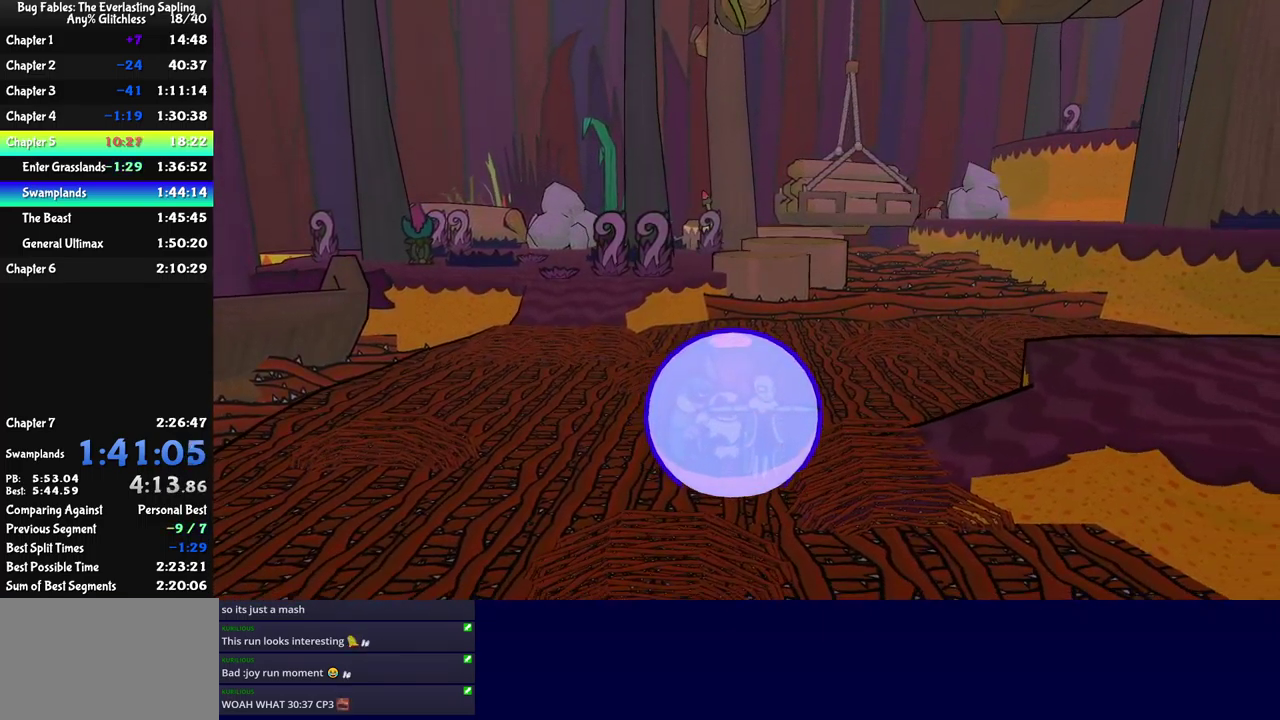
{"buttons": ["B"], "left_stick": "right", "events": [[217, "left_stick", "right"]]}
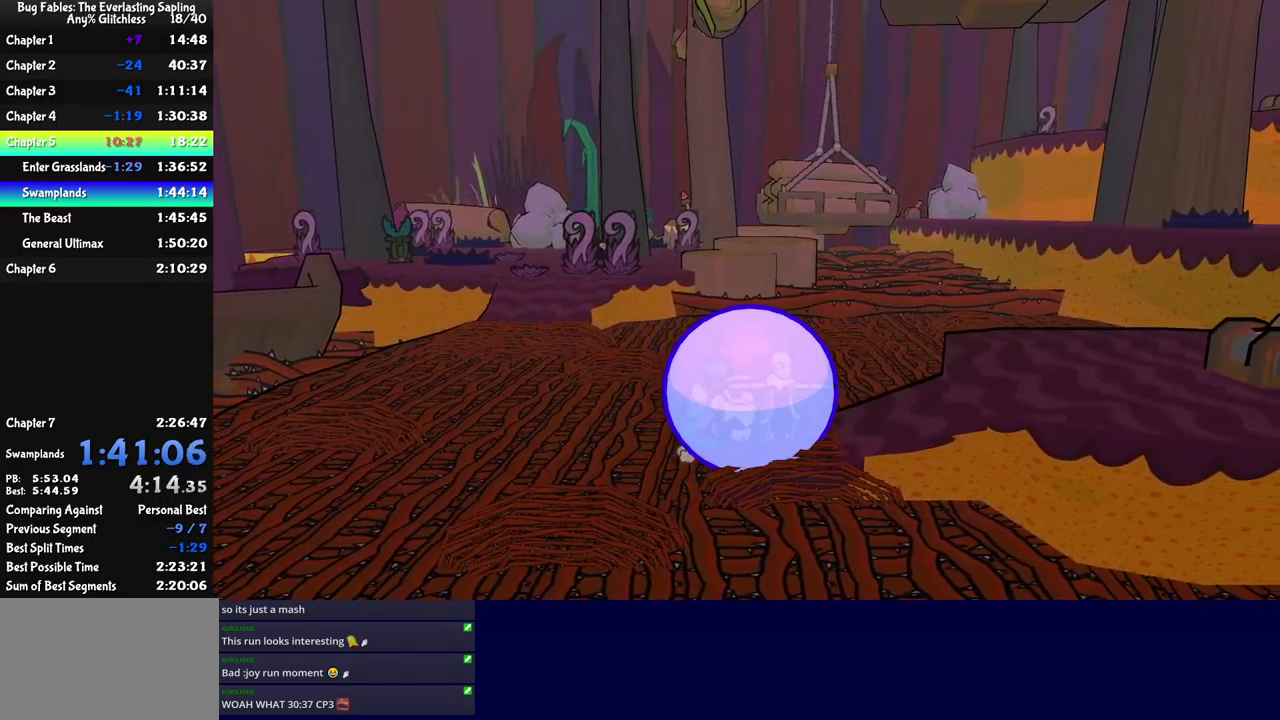
{"buttons": ["B"], "left_stick": "right", "events": []}
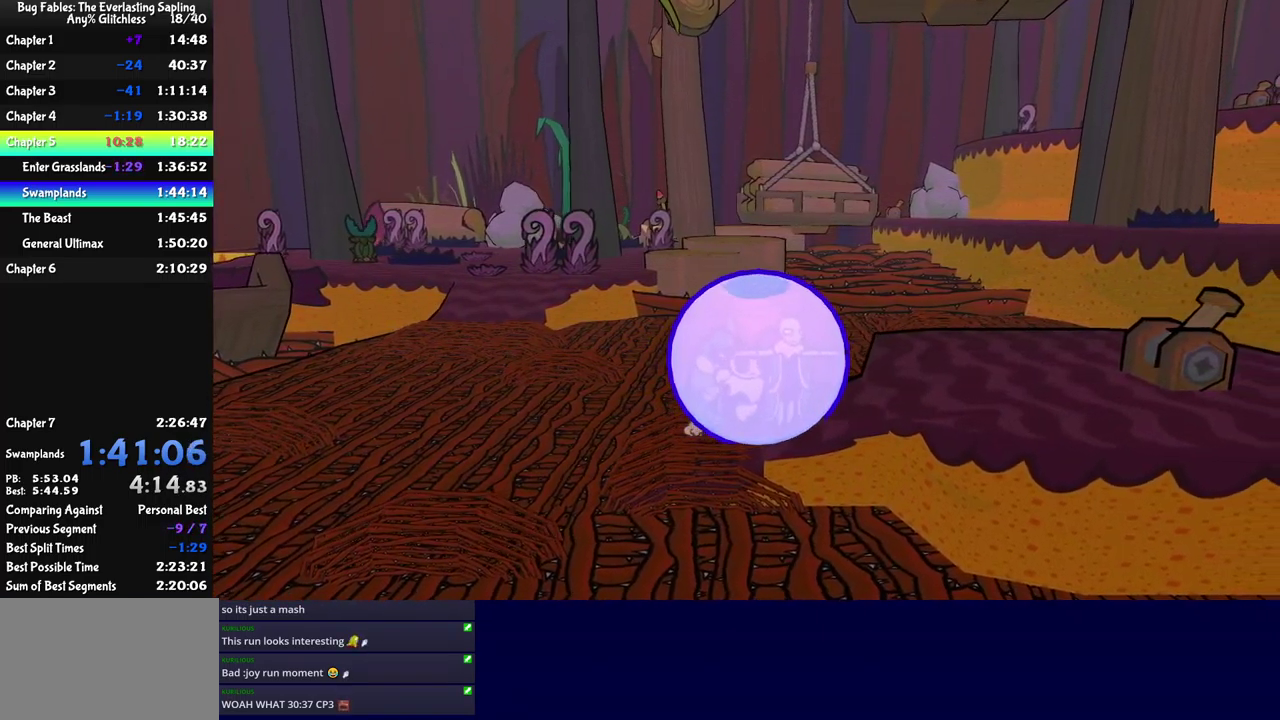
{"buttons": [], "left_stick": "center", "events": [[50, "B", "up"], [134, "left_stick", "center"], [150, "X", "down"], [200, "X", "up"], [350, "B", "down"], [450, "B", "up"]]}
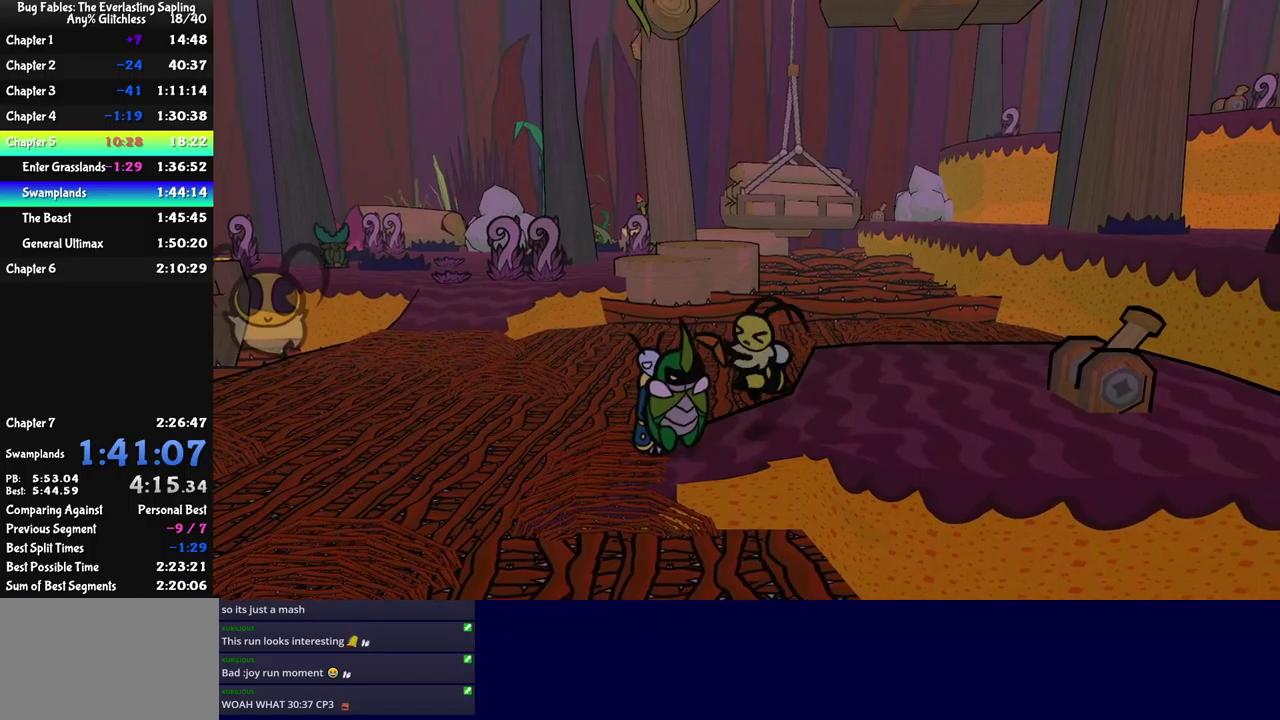
{"buttons": [], "left_stick": "left", "events": [[450, "left_stick", "left"]]}
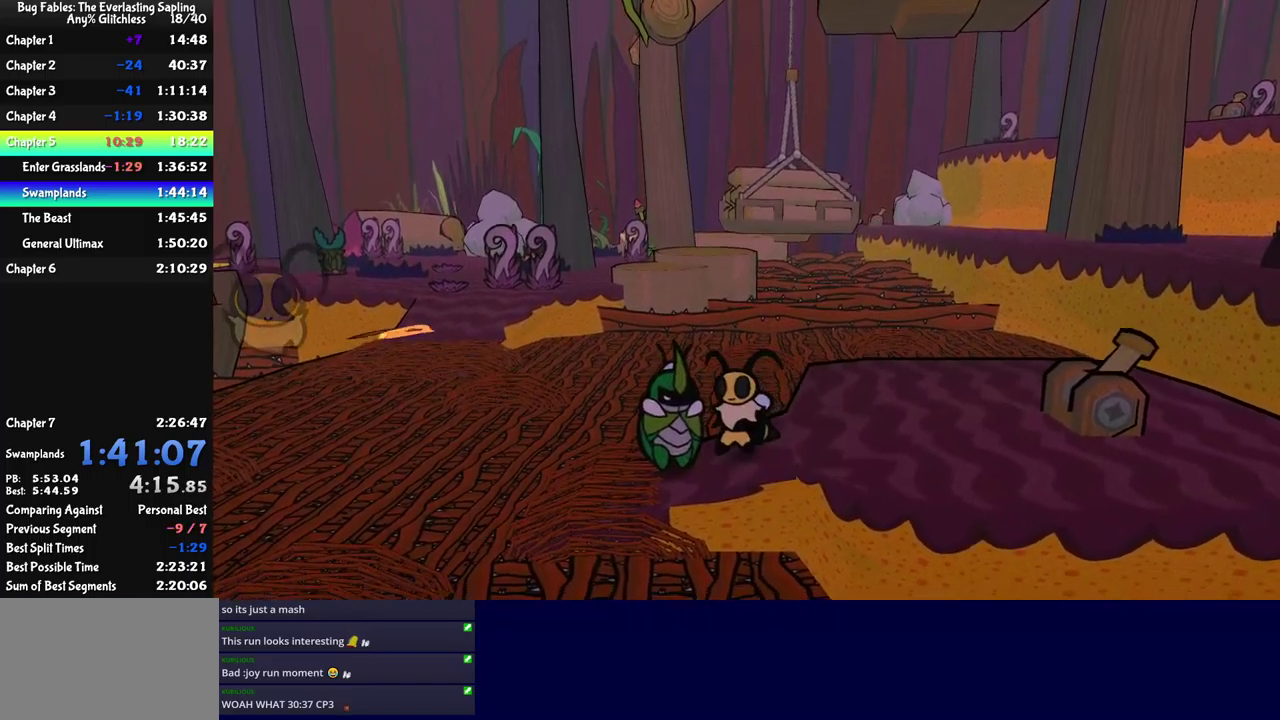
{"buttons": [], "left_stick": "center", "events": [[100, "left_stick", "right"], [200, "left_stick", "center"]]}
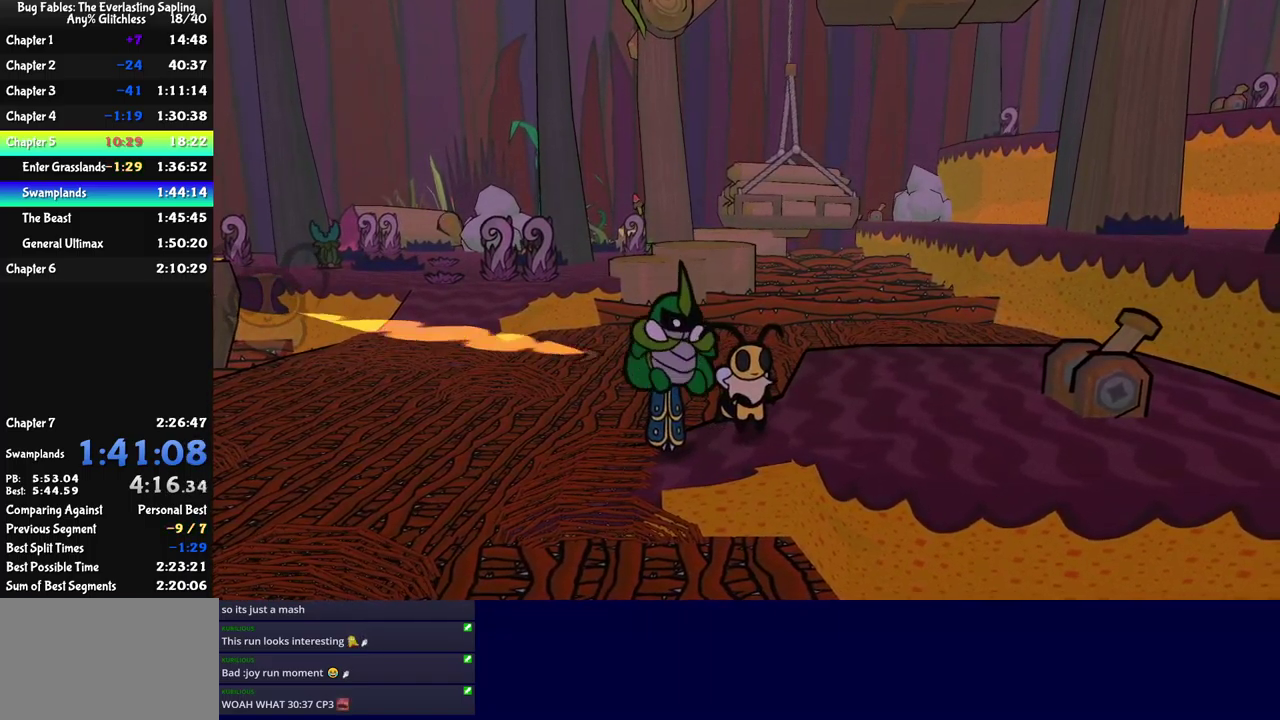
{"buttons": [], "left_stick": "center", "events": [[250, "B", "down"], [333, "B", "up"]]}
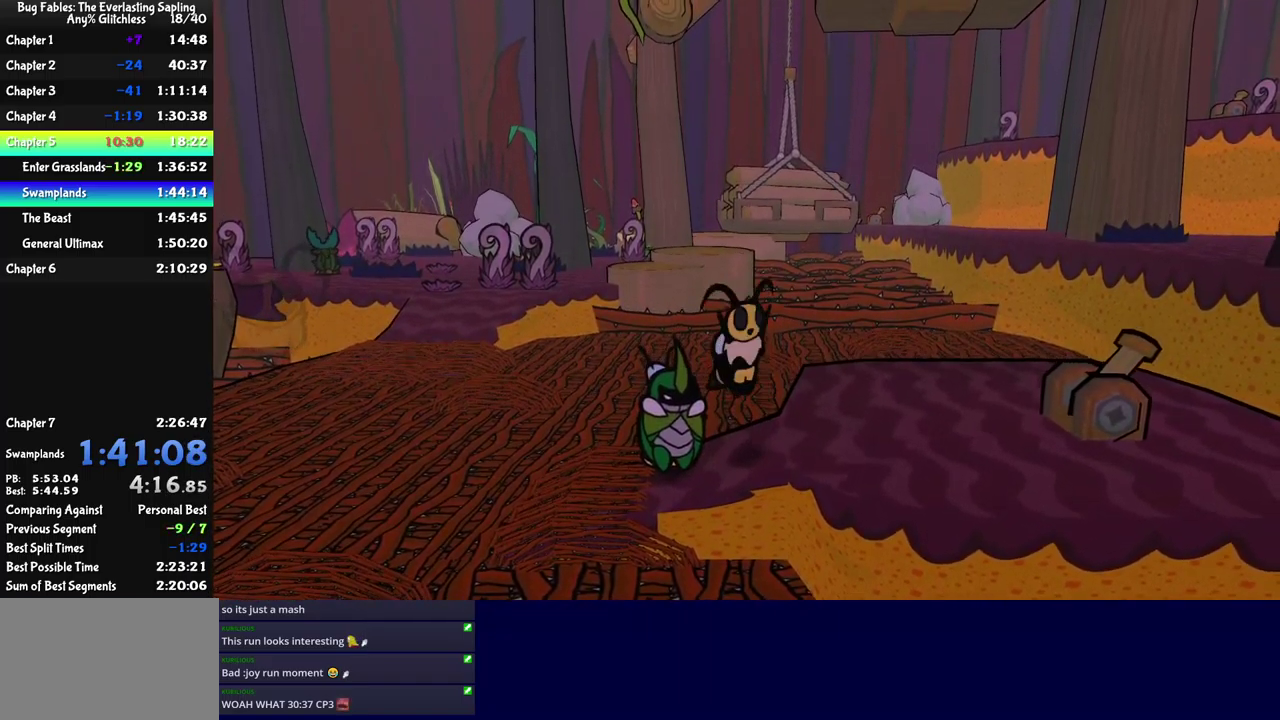
{"buttons": ["X"], "left_stick": "left", "events": [[400, "left_stick", "left"], [483, "X", "down"]]}
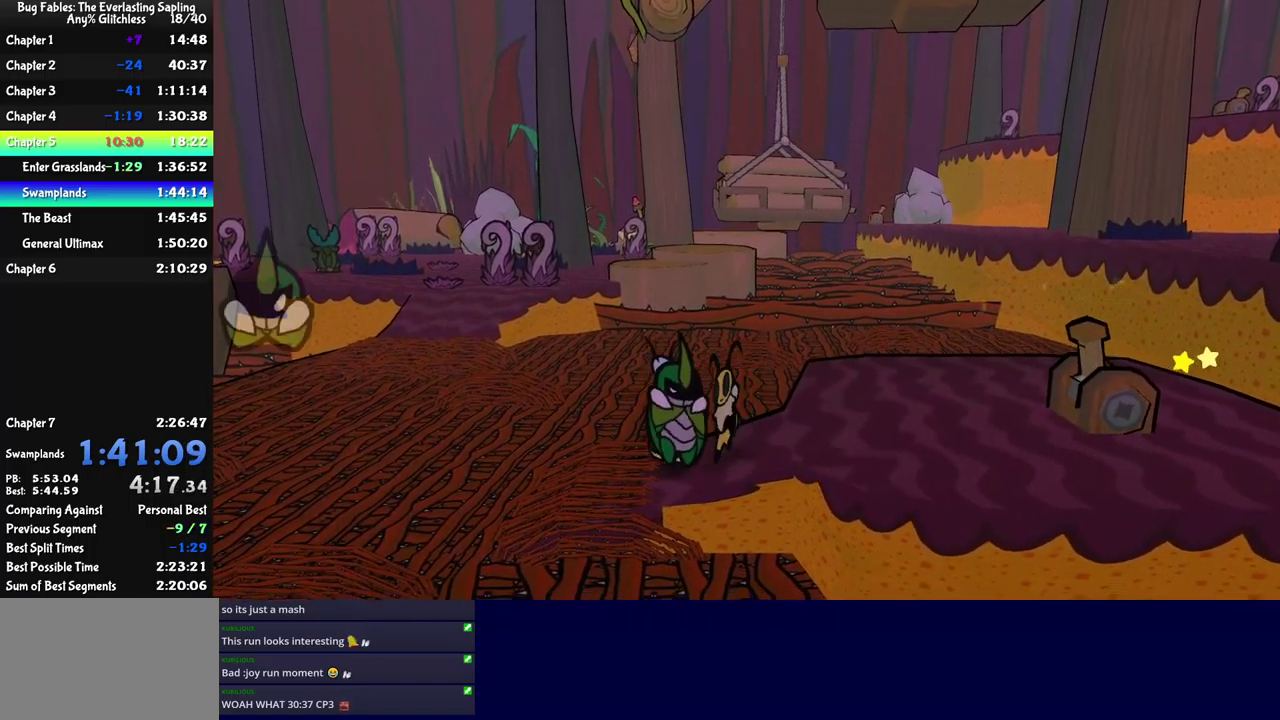
{"buttons": [], "left_stick": "up-left", "events": [[50, "X", "up"], [316, "left_stick", "up-left"]]}
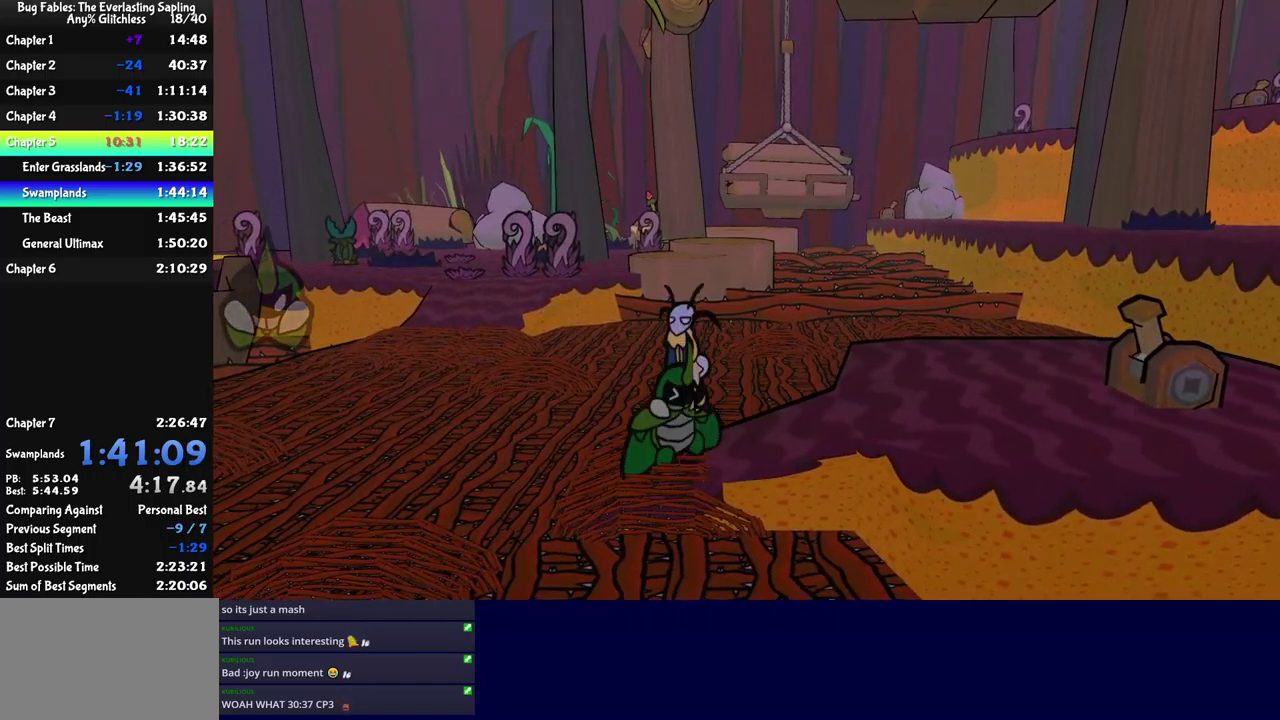
{"buttons": [], "left_stick": "up-left", "events": [[150, "left_stick", "center"], [466, "left_stick", "up-left"]]}
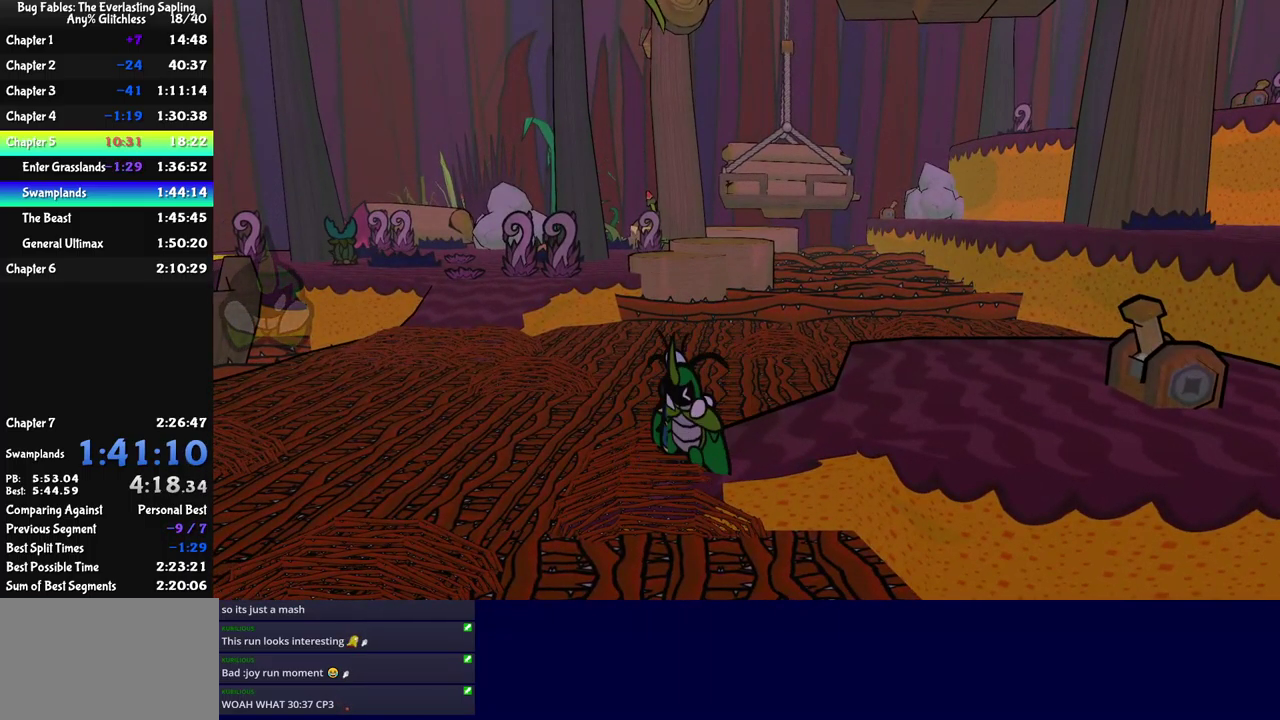
{"buttons": [], "left_stick": "up-left", "events": []}
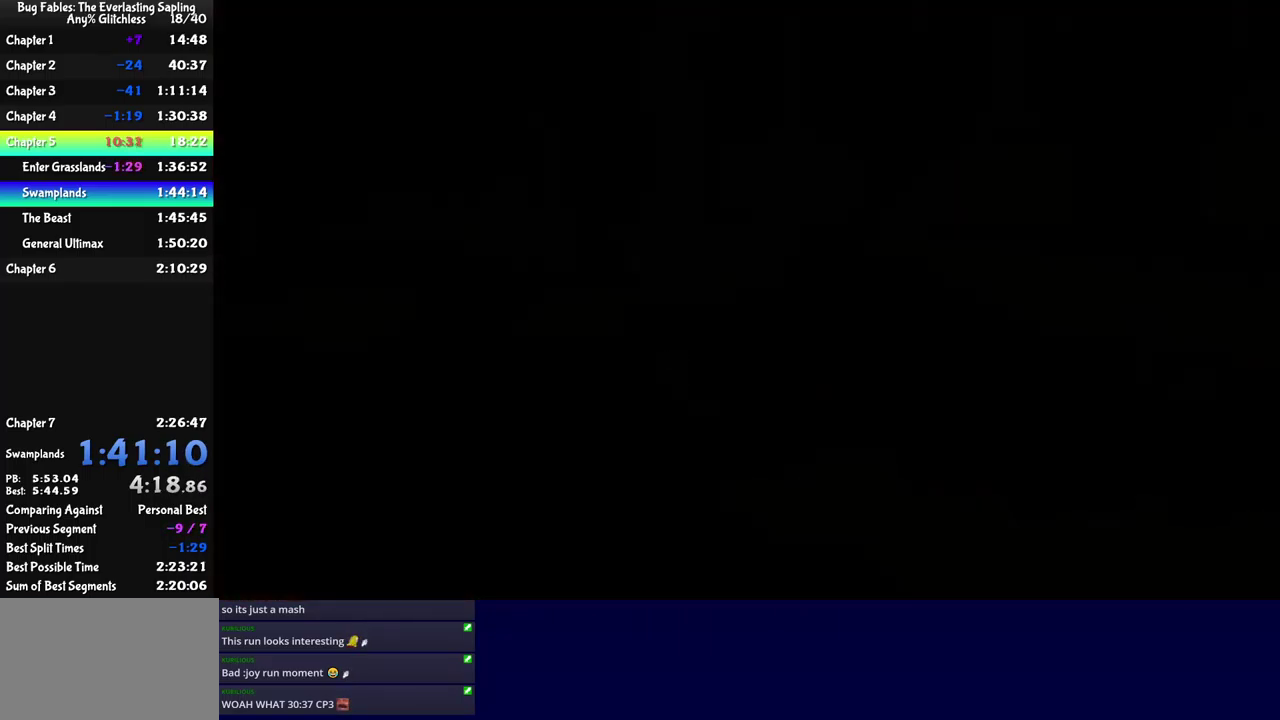
{"buttons": [], "left_stick": "up-left", "events": []}
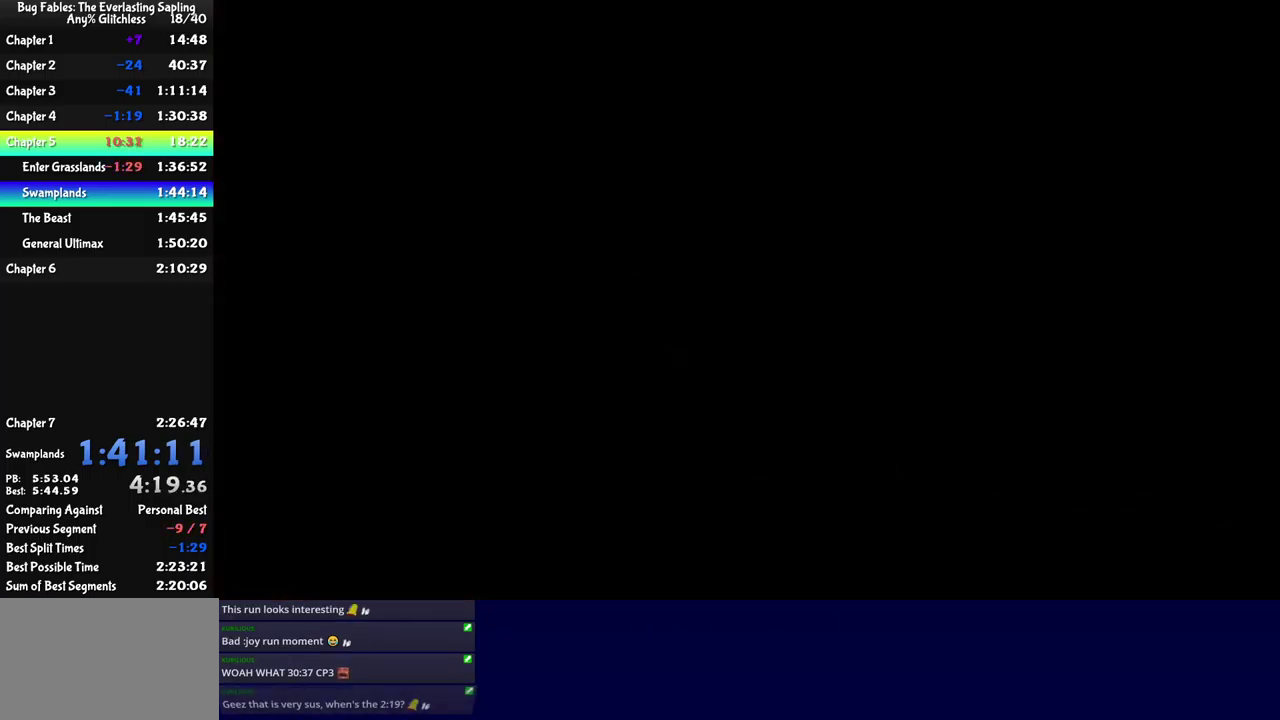
{"buttons": ["B"], "left_stick": "up-left", "events": [[383, "B", "down"], [433, "B", "up"], [500, "B", "down"]]}
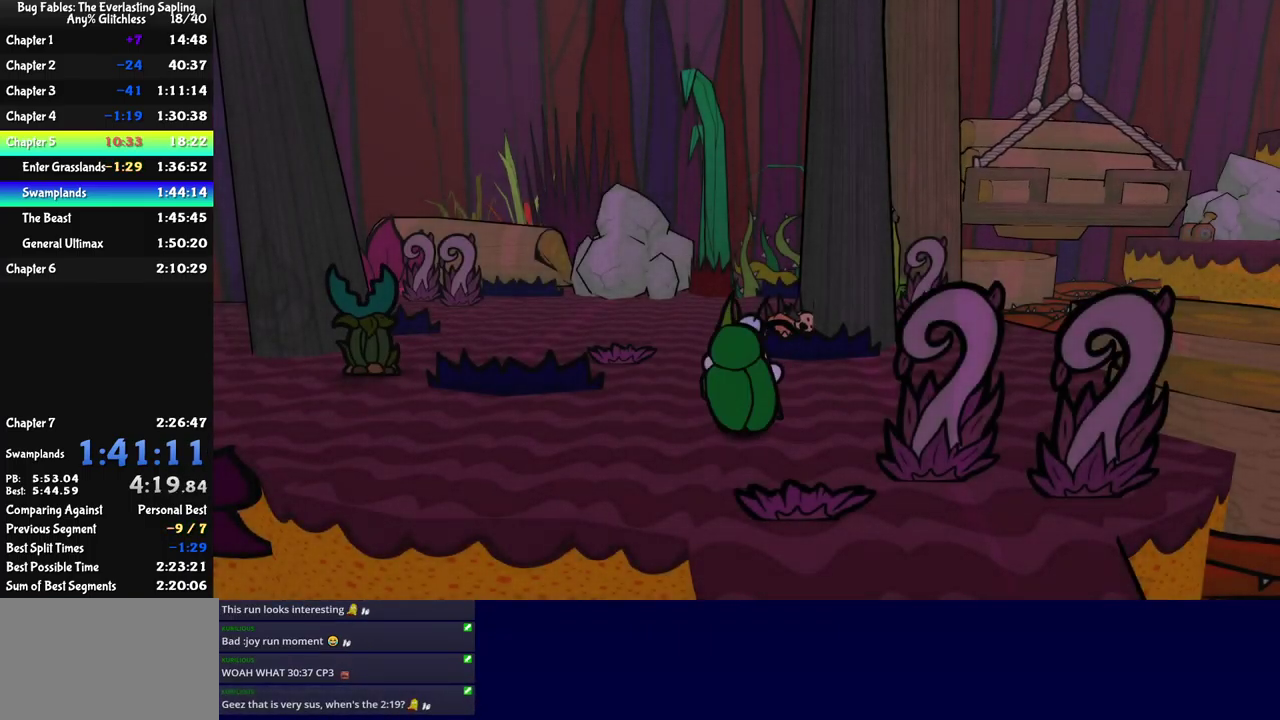
{"buttons": [], "left_stick": "up", "events": [[50, "B", "up"], [116, "B", "down"], [183, "B", "up"], [233, "B", "down"], [283, "B", "up"], [350, "B", "down"], [400, "B", "up"], [466, "left_stick", "up"]]}
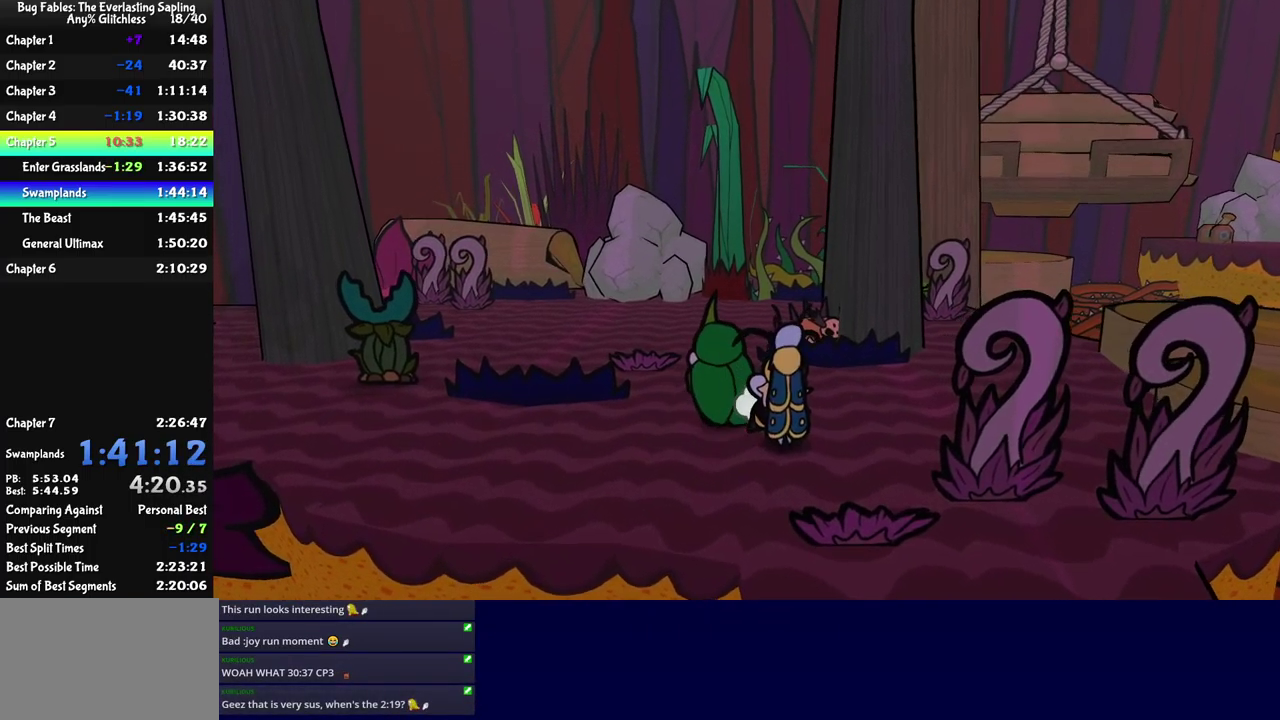
{"buttons": [], "left_stick": "up-left", "events": [[250, "left_stick", "up-left"], [333, "B", "down"], [383, "B", "up"], [433, "B", "down"], [483, "B", "up"]]}
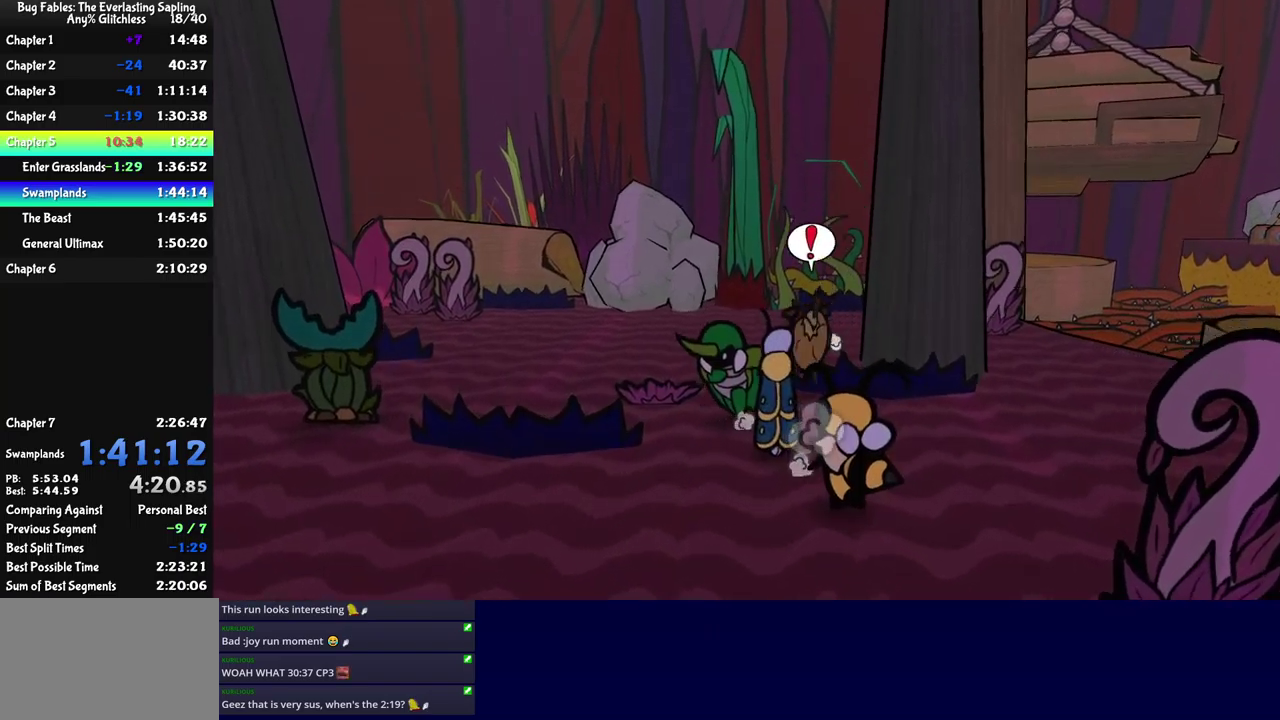
{"buttons": [], "left_stick": "up-right", "events": [[67, "B", "down"], [183, "B", "up"], [500, "left_stick", "up-right"]]}
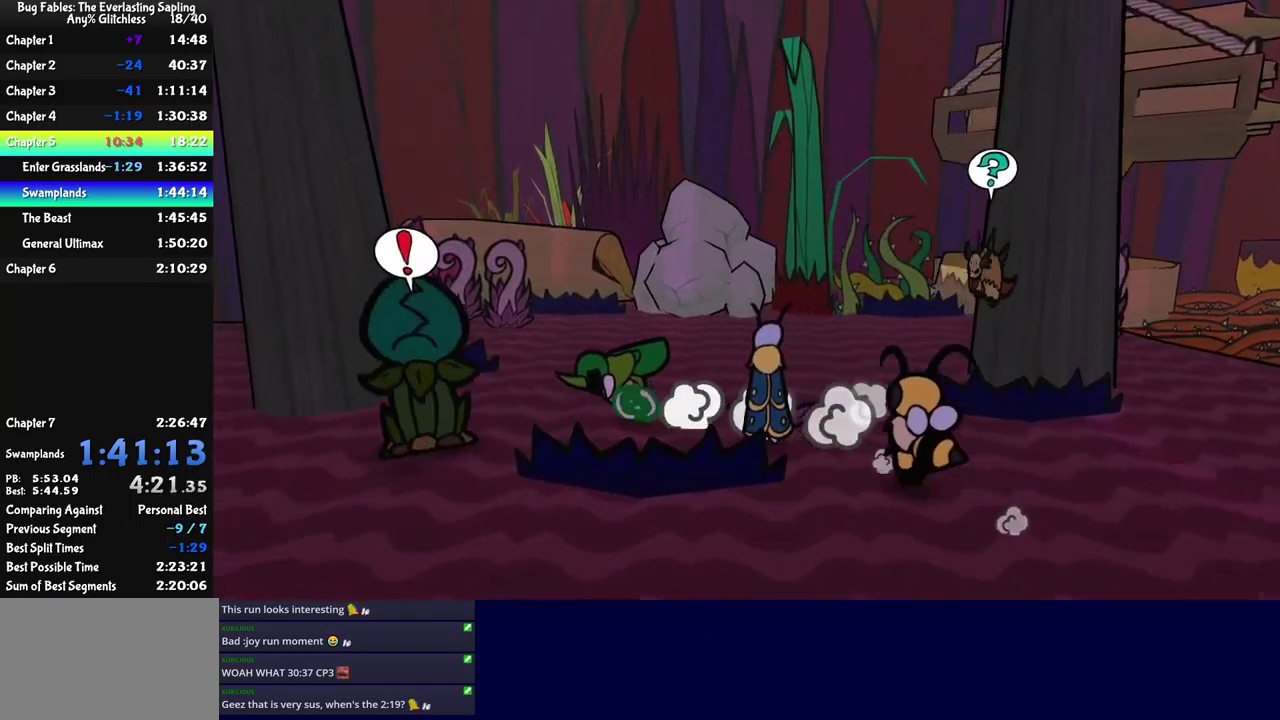
{"buttons": [], "left_stick": "right", "events": [[483, "left_stick", "right"]]}
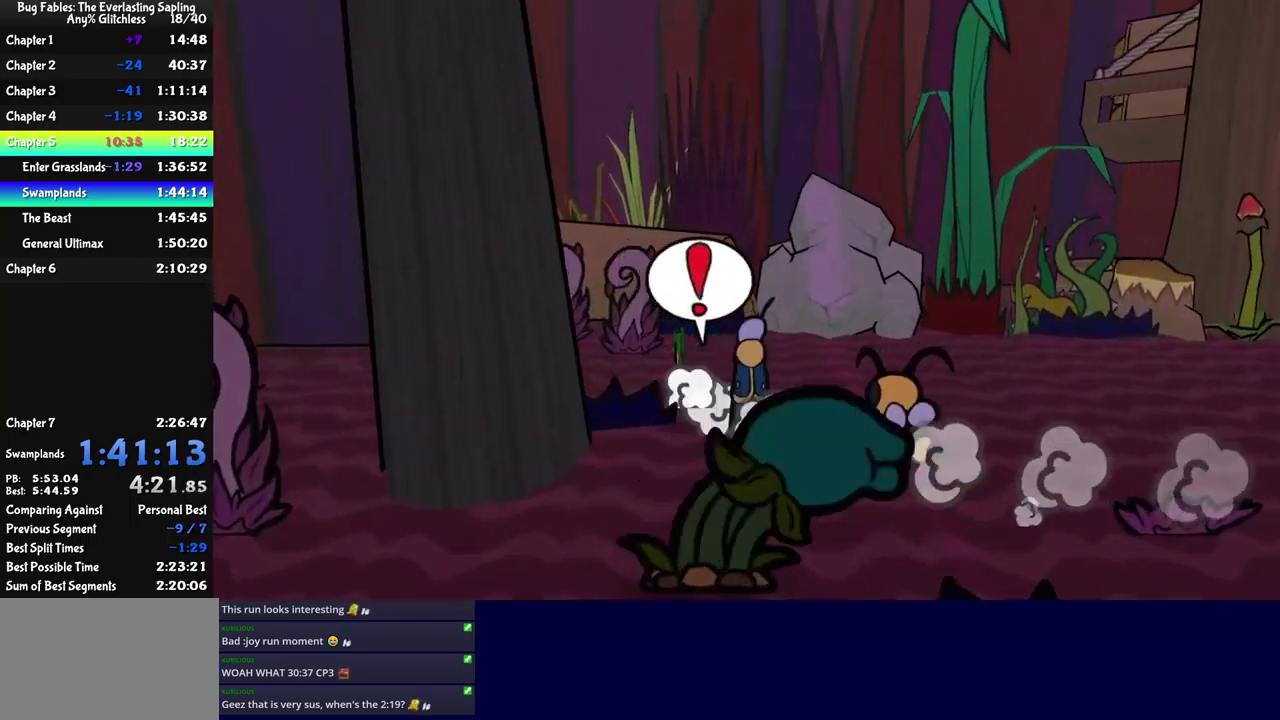
{"buttons": [], "left_stick": "up-right", "events": [[250, "left_stick", "up-right"]]}
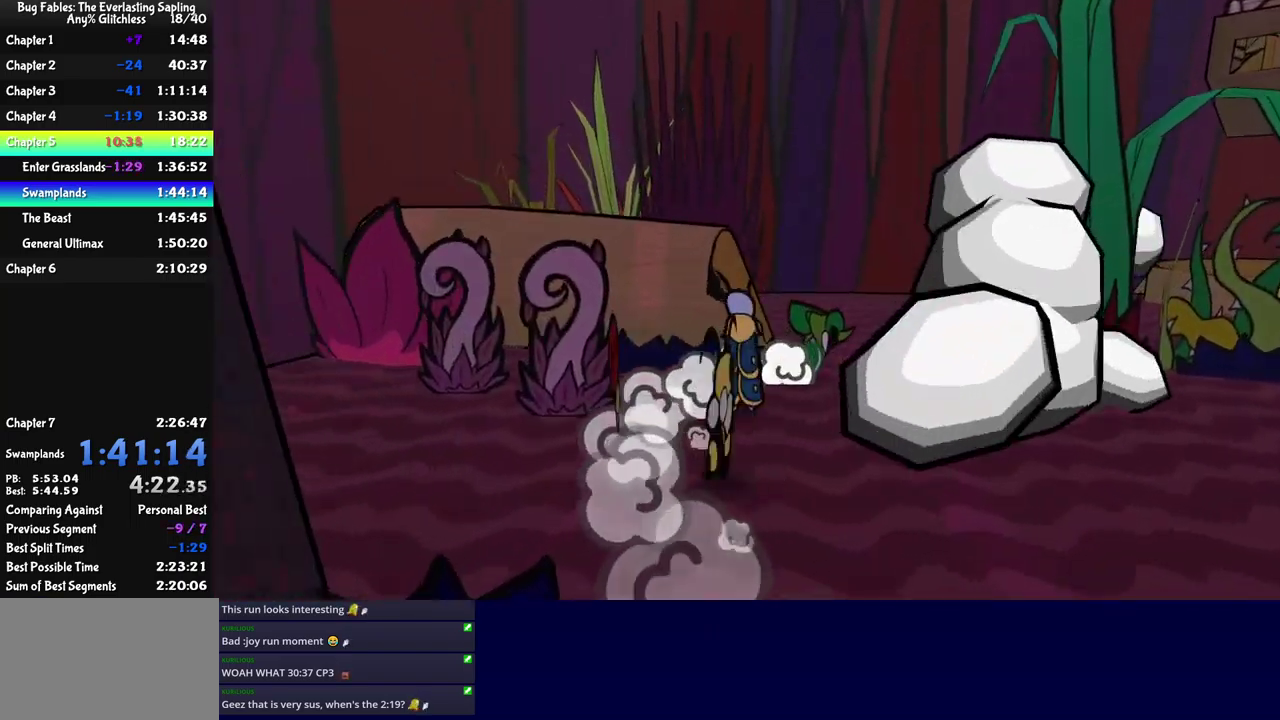
{"buttons": [], "left_stick": "right", "events": [[17, "left_stick", "up"], [283, "left_stick", "up-right"], [350, "left_stick", "right"]]}
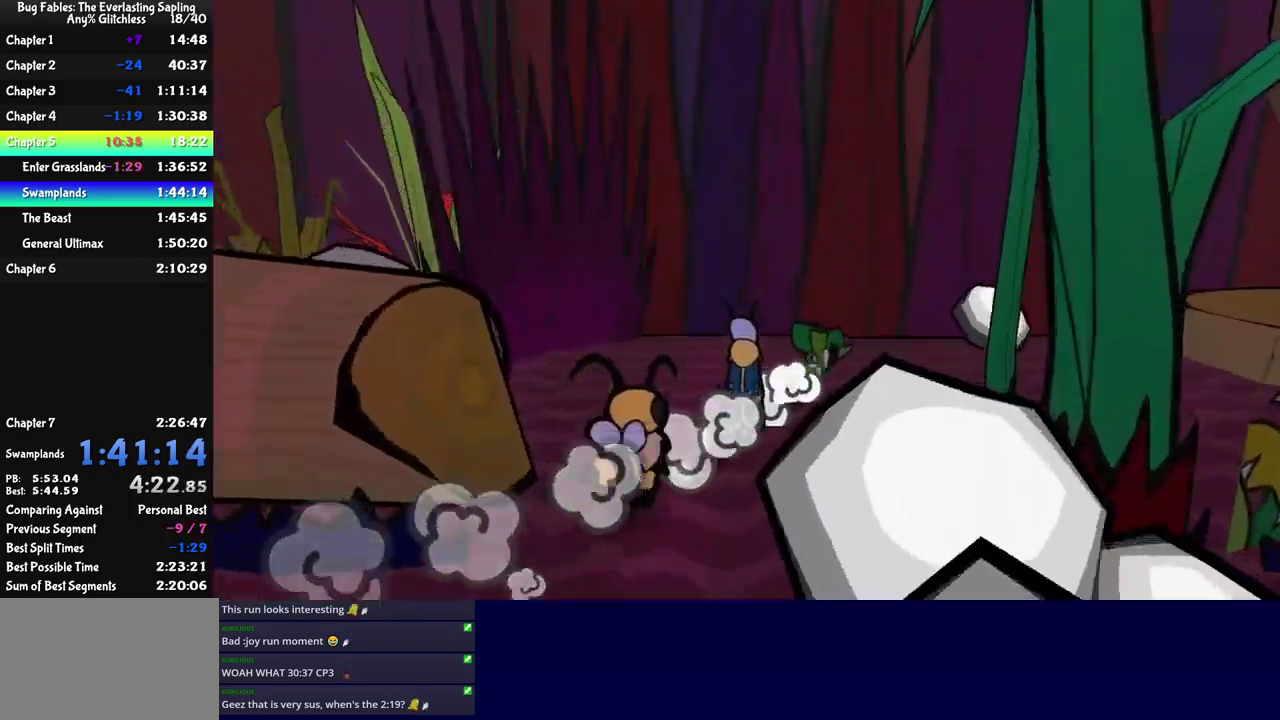
{"buttons": [], "left_stick": "down-right", "events": [[83, "left_stick", "down-right"]]}
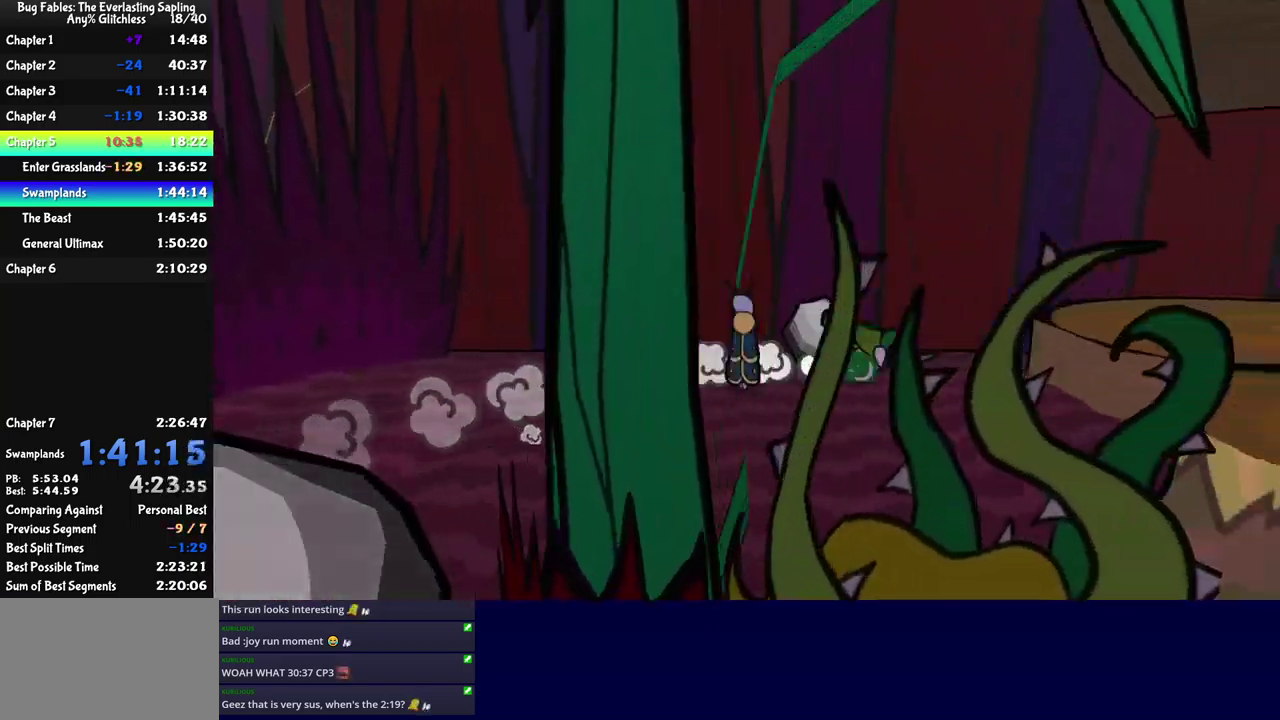
{"buttons": [], "left_stick": "right", "events": [[283, "left_stick", "right"], [300, "A", "down"], [383, "A", "up"]]}
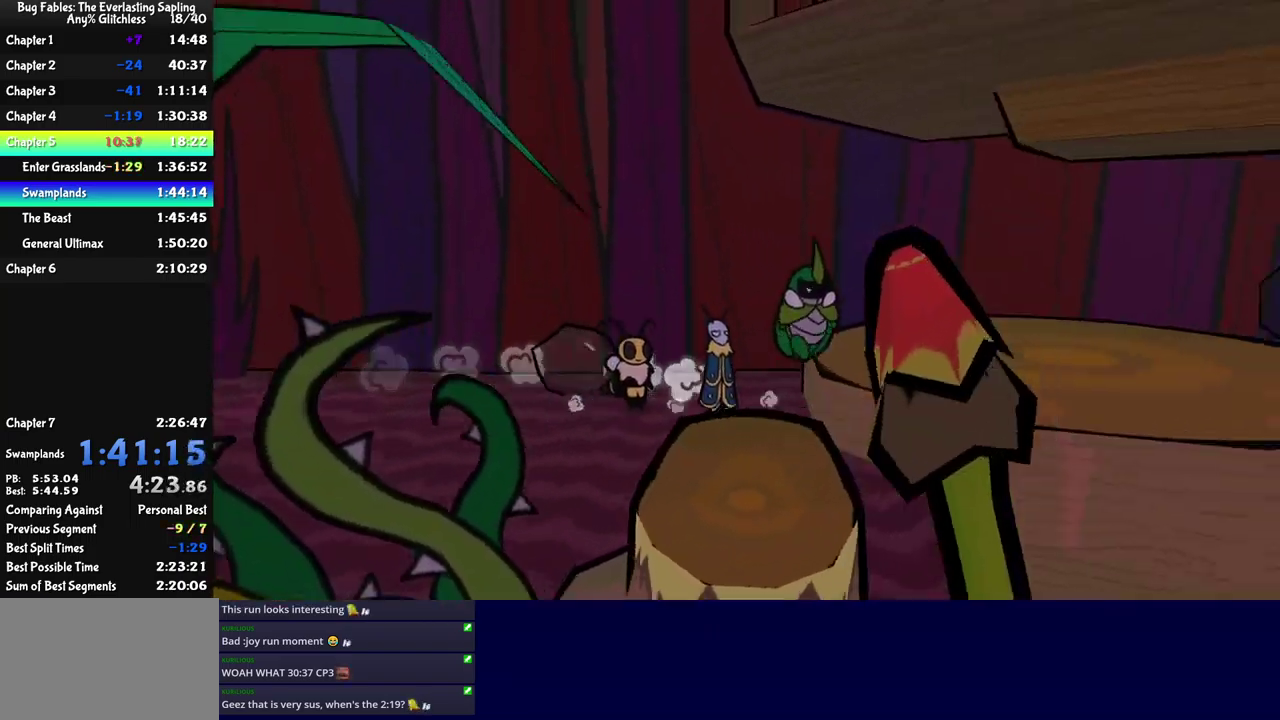
{"buttons": ["X"], "left_stick": "right", "events": [[233, "X", "down"], [300, "X", "up"], [500, "X", "down"]]}
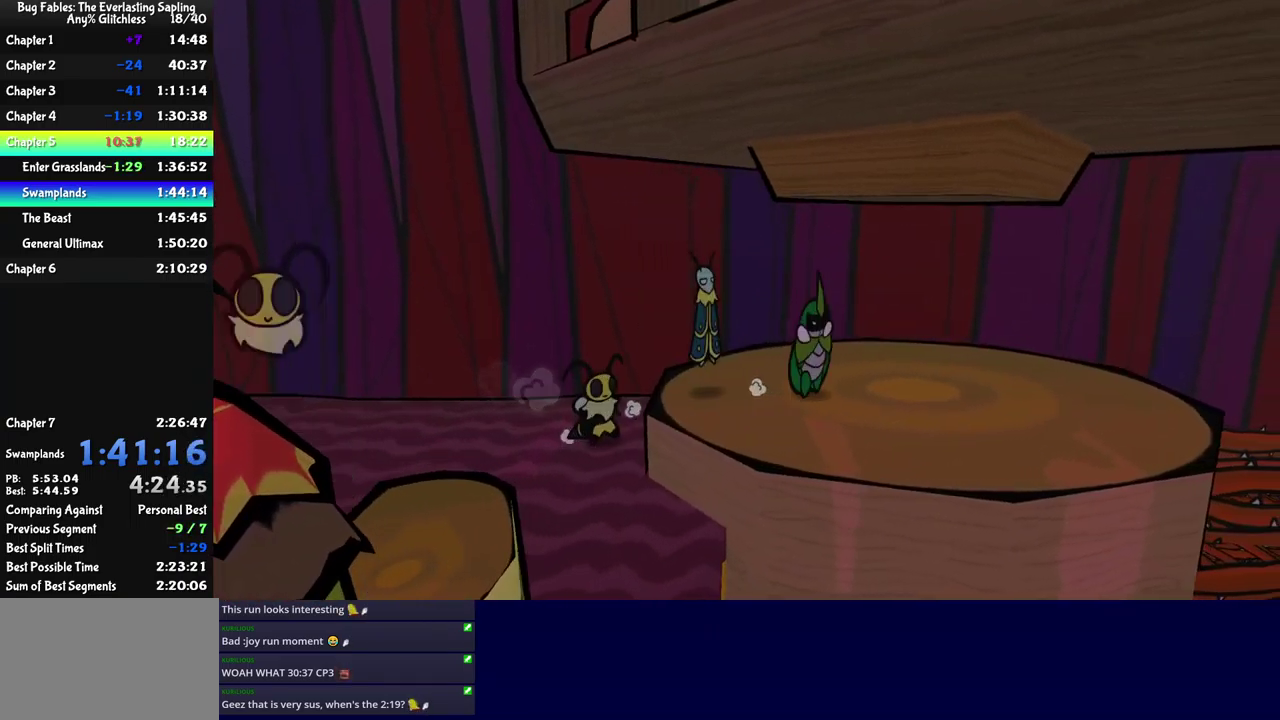
{"buttons": [], "left_stick": "right", "events": [[67, "X", "up"]]}
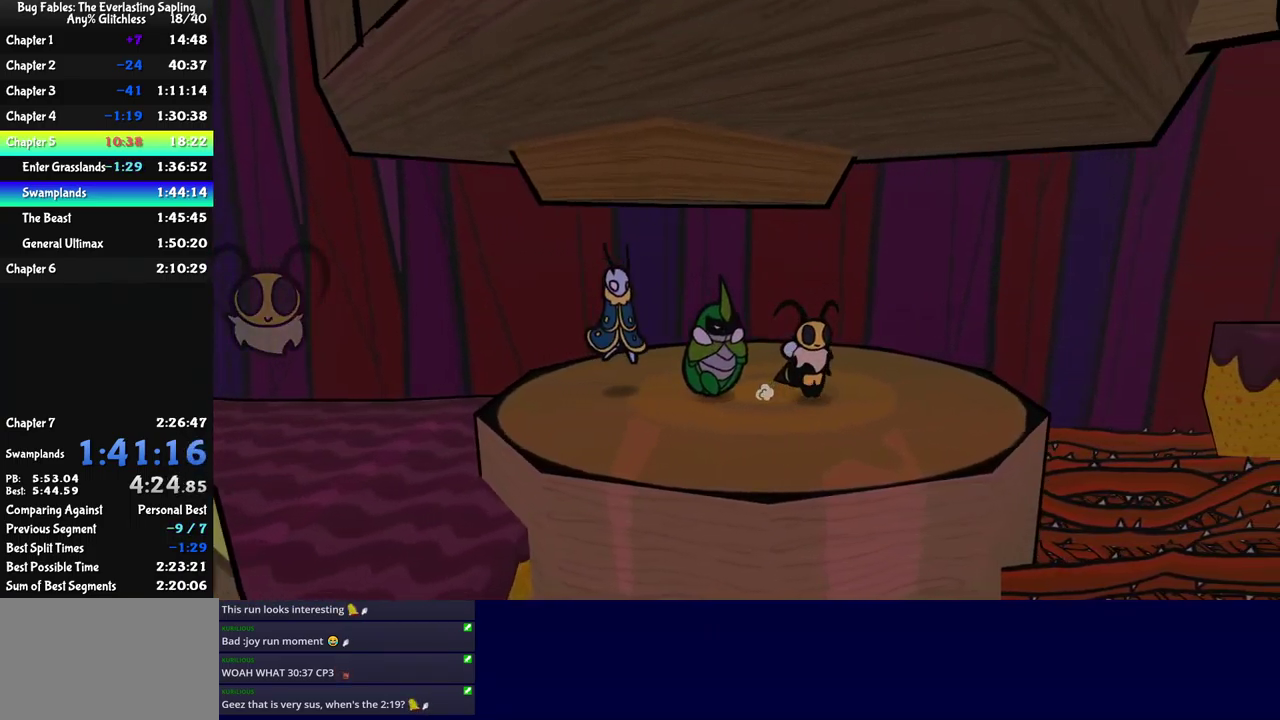
{"buttons": ["B"], "left_stick": "right", "events": [[500, "B", "down"]]}
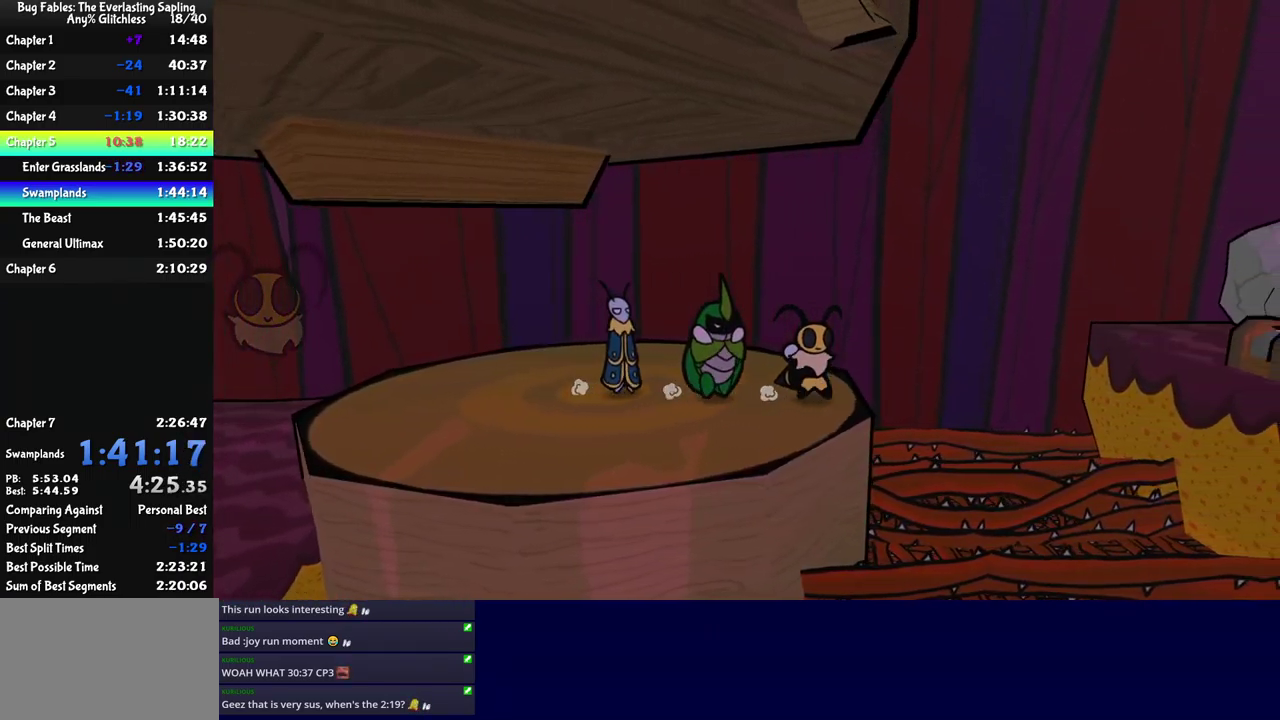
{"buttons": [], "left_stick": "left", "events": [[50, "B", "up"], [200, "left_stick", "center"], [284, "left_stick", "left"]]}
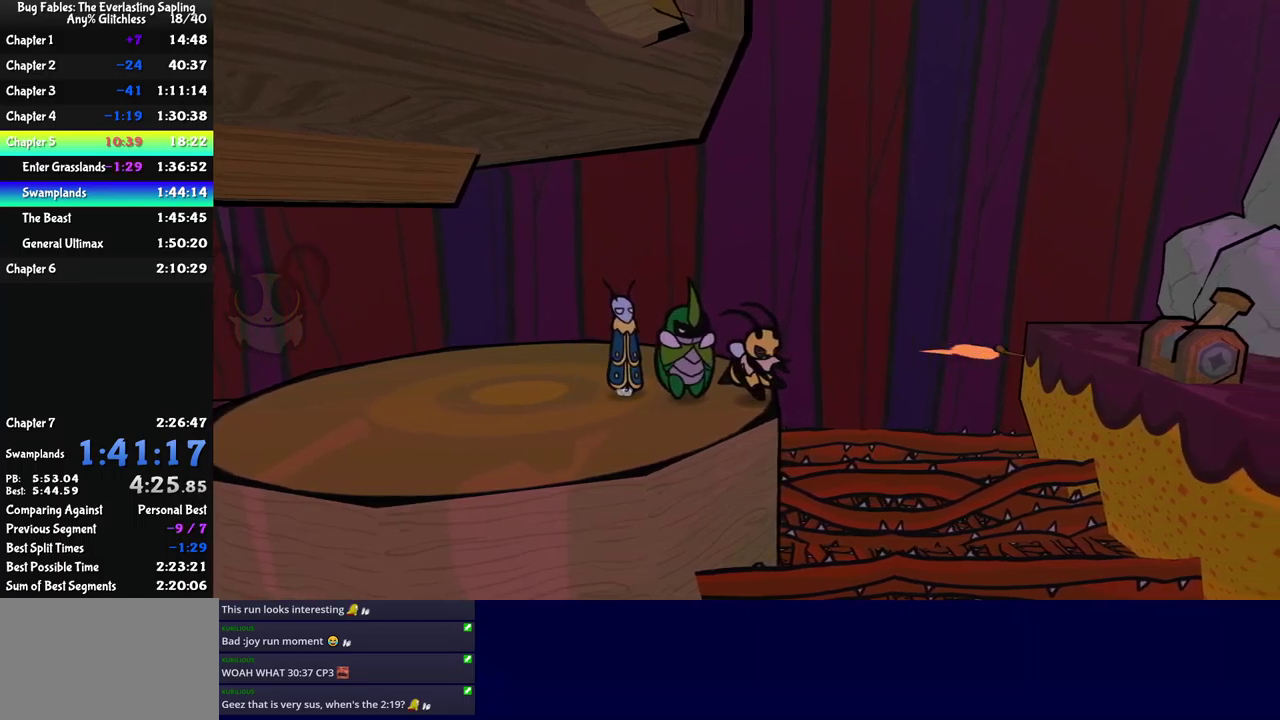
{"buttons": [], "left_stick": "left", "events": [[400, "X", "down"], [467, "X", "up"]]}
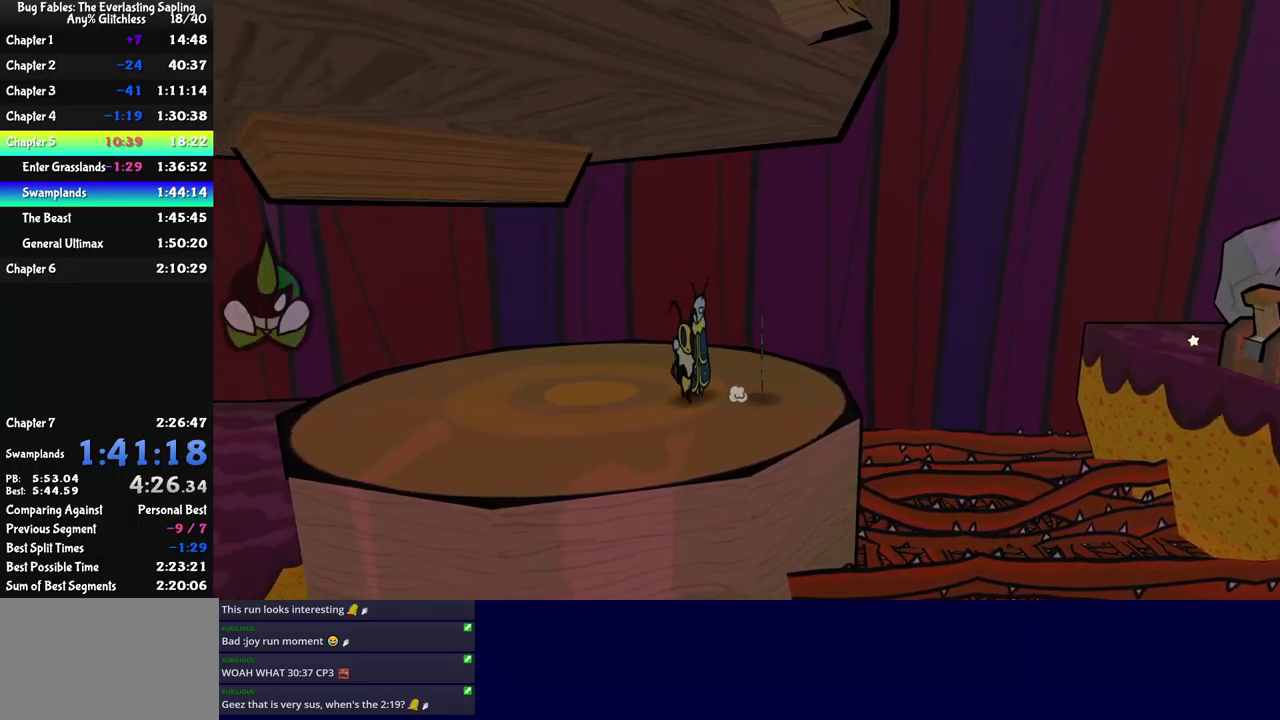
{"buttons": [], "left_stick": "left", "events": [[200, "B", "down"], [250, "B", "up"], [400, "B", "down"], [467, "B", "up"]]}
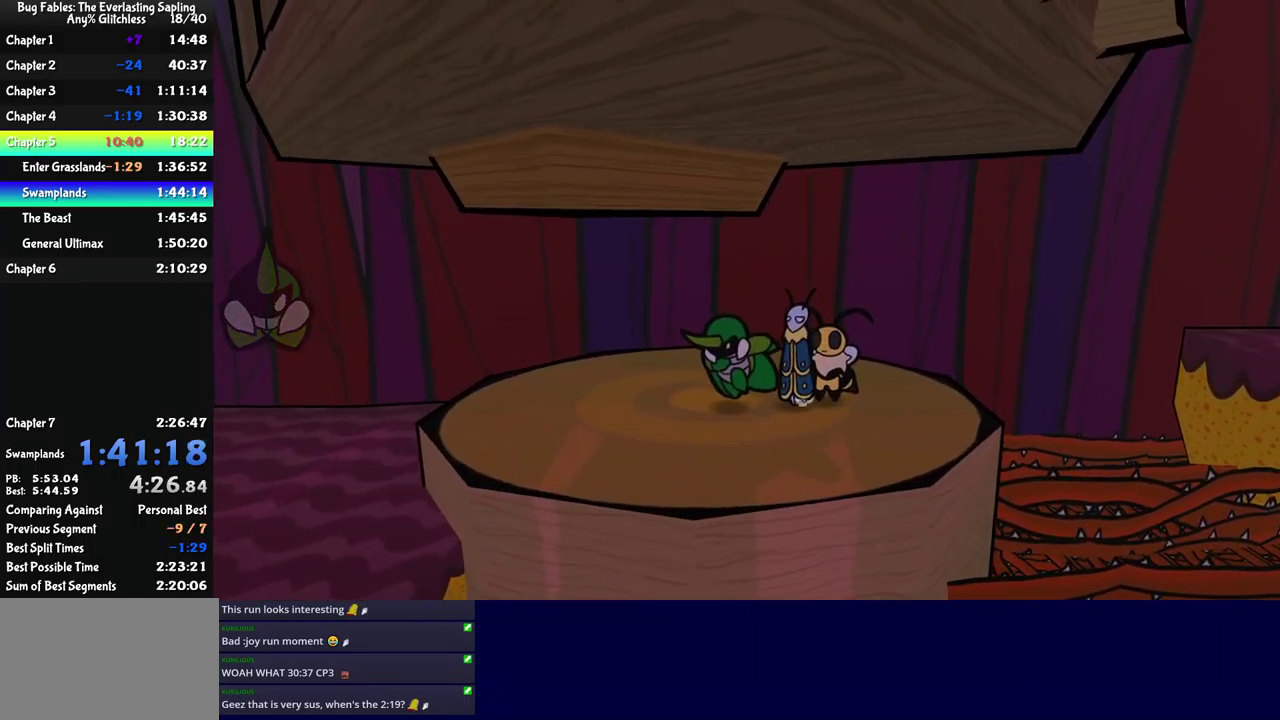
{"buttons": [], "left_stick": "left", "events": []}
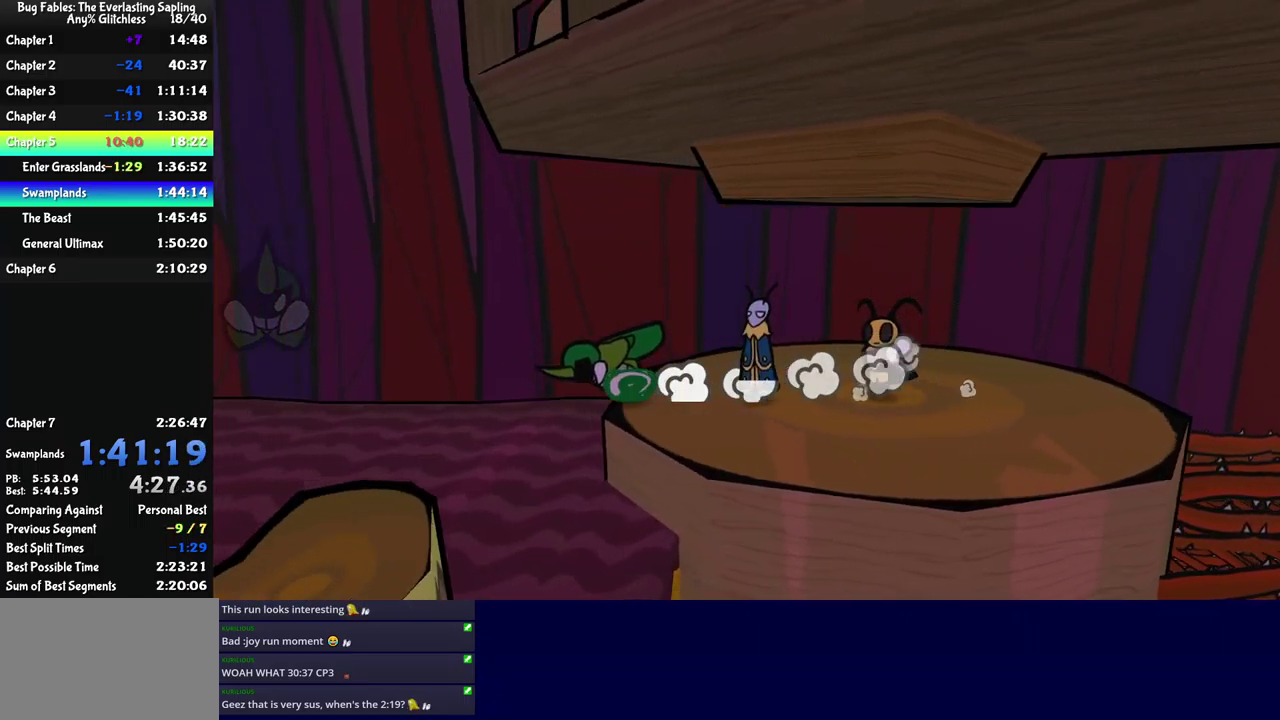
{"buttons": [], "left_stick": "down", "events": [[184, "left_stick", "down-left"], [467, "left_stick", "down"]]}
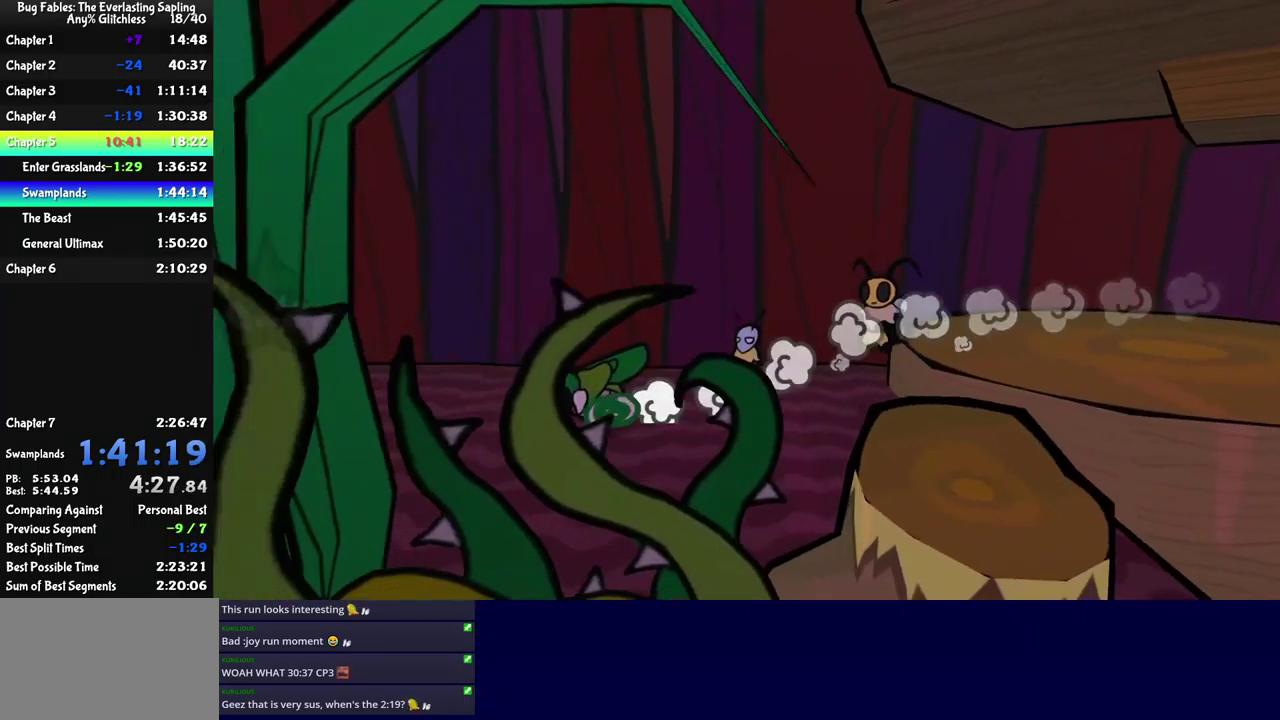
{"buttons": [], "left_stick": "down-right", "events": [[117, "left_stick", "down-right"]]}